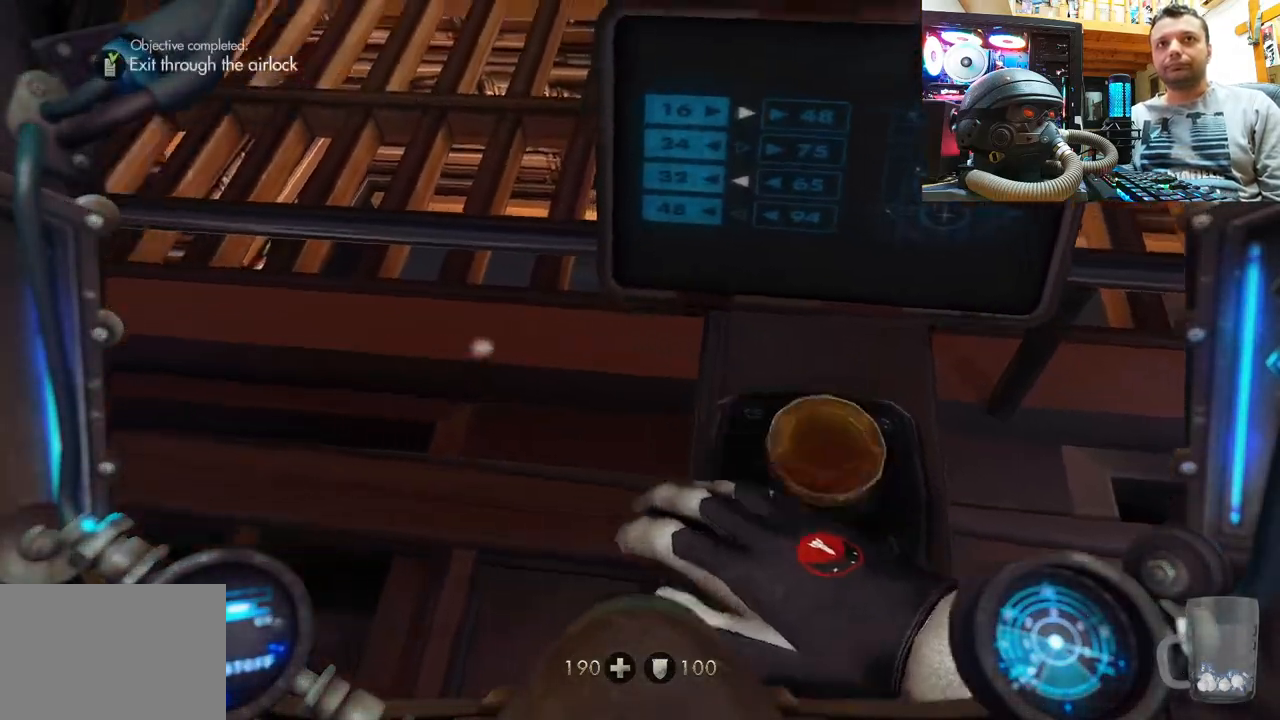
Gameplay with a controller (PlayStation layout); each line is a JSON object with the inputs held at the frame after it. "events" lists button and stick changes between this image and that frame as [ms after this image, input, new state], when the widget could be followed in between. Not read: R1.
{"buttons": [], "left_stick": "center", "right_stick": "left", "events": [[417, "right_stick", "left"]]}
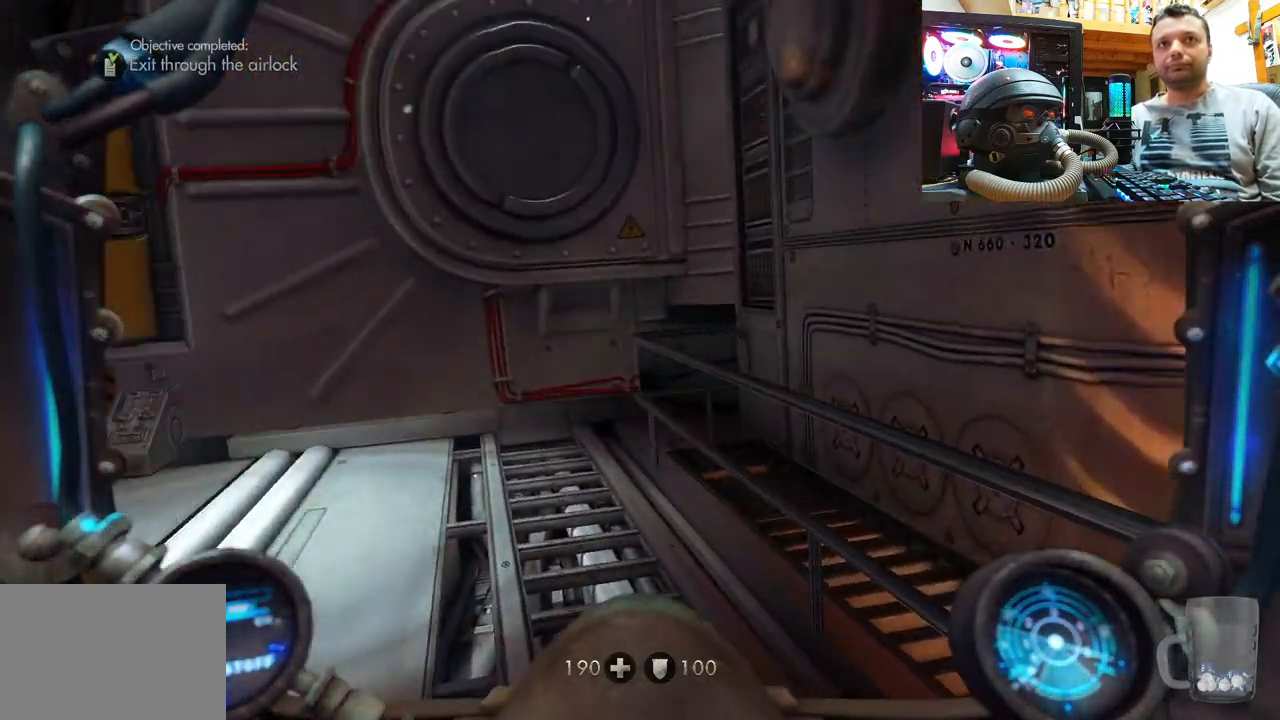
{"buttons": [], "left_stick": "center", "right_stick": "center", "events": [[150, "right_stick", "center"]]}
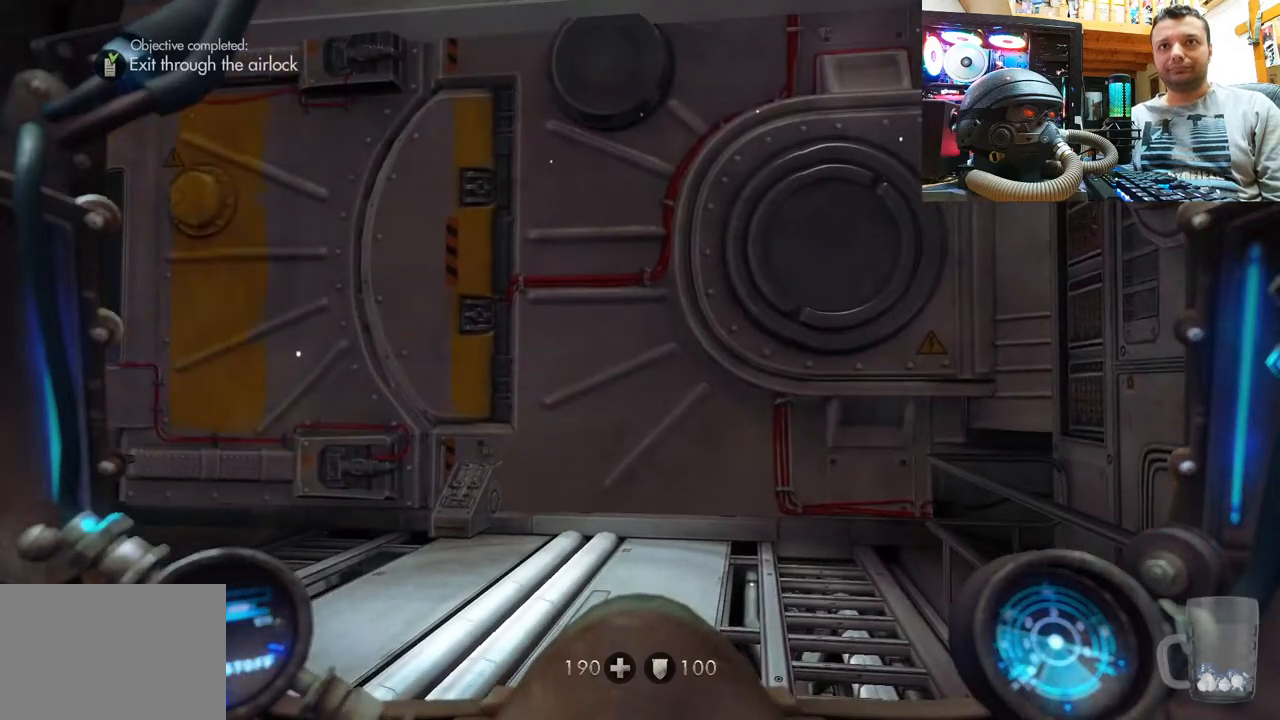
{"buttons": [], "left_stick": "down", "right_stick": "up-left", "events": [[383, "right_stick", "up-left"], [467, "left_stick", "down"]]}
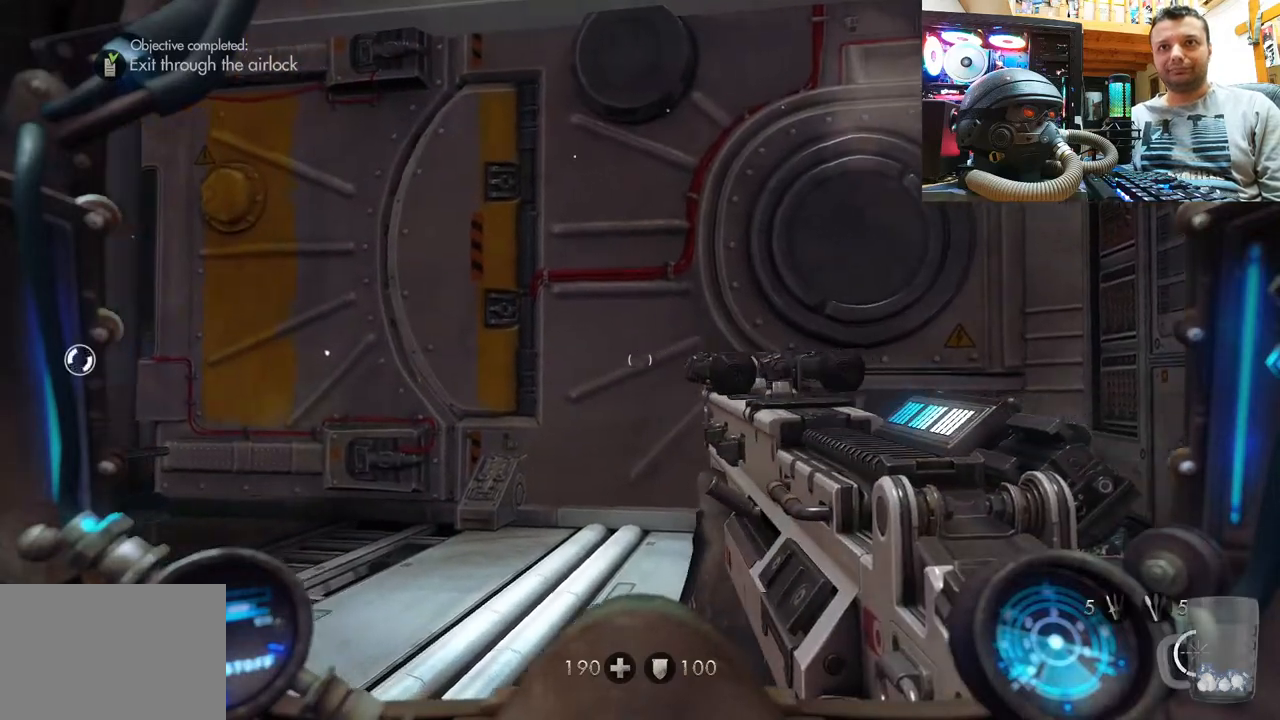
{"buttons": [], "left_stick": "center", "right_stick": "center", "events": [[83, "left_stick", "down-left"], [83, "right_stick", "up-right"], [150, "right_stick", "center"], [400, "left_stick", "center"]]}
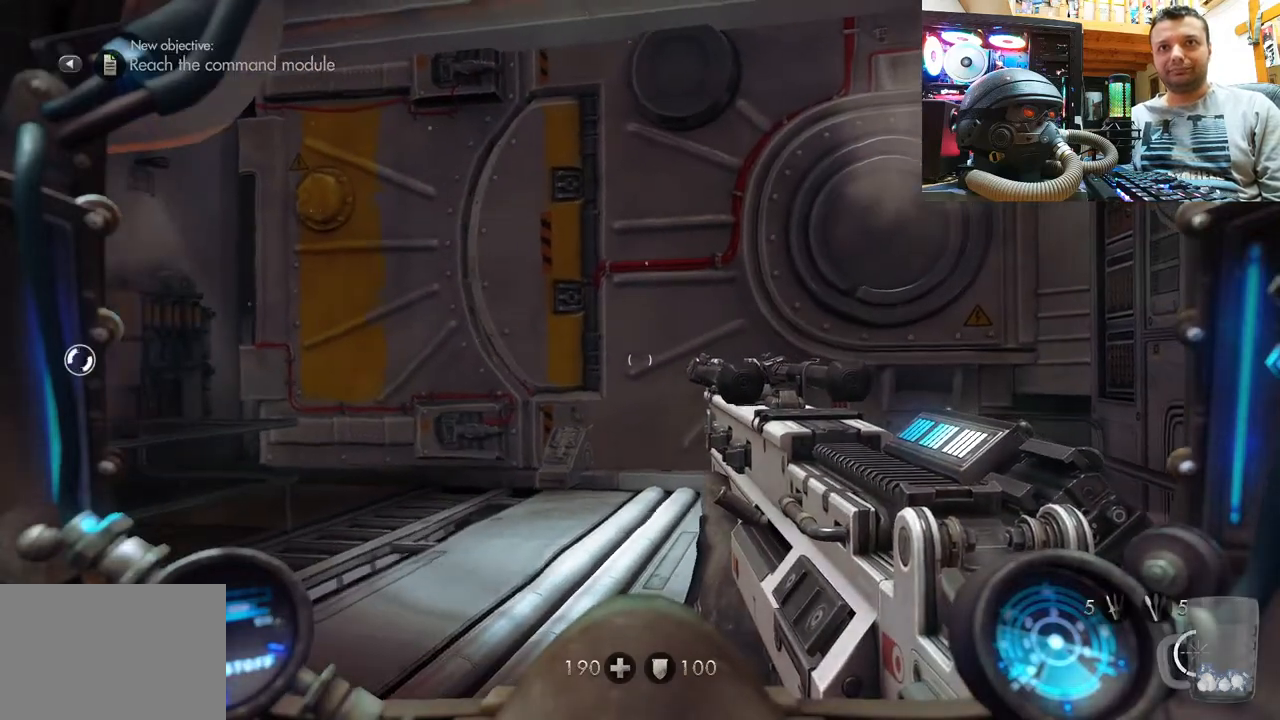
{"buttons": [], "left_stick": "center", "right_stick": "center", "events": []}
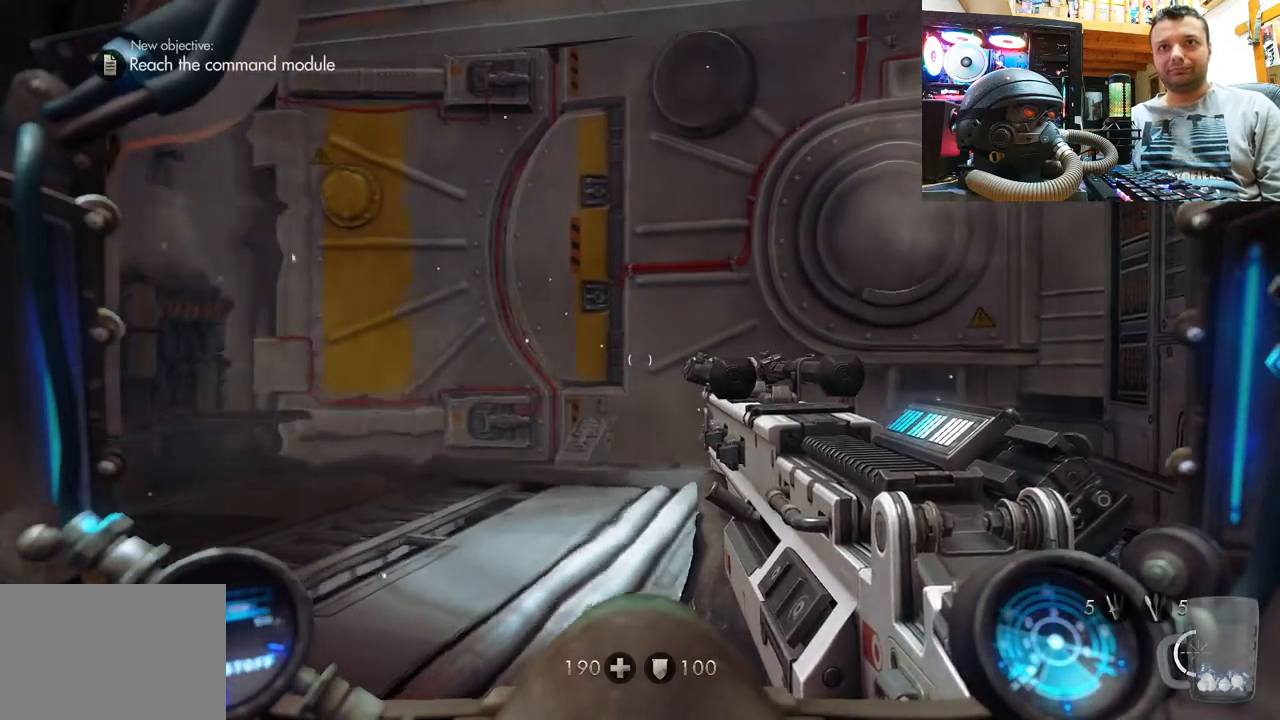
{"buttons": [], "left_stick": "center", "right_stick": "up", "events": [[117, "right_stick", "up"]]}
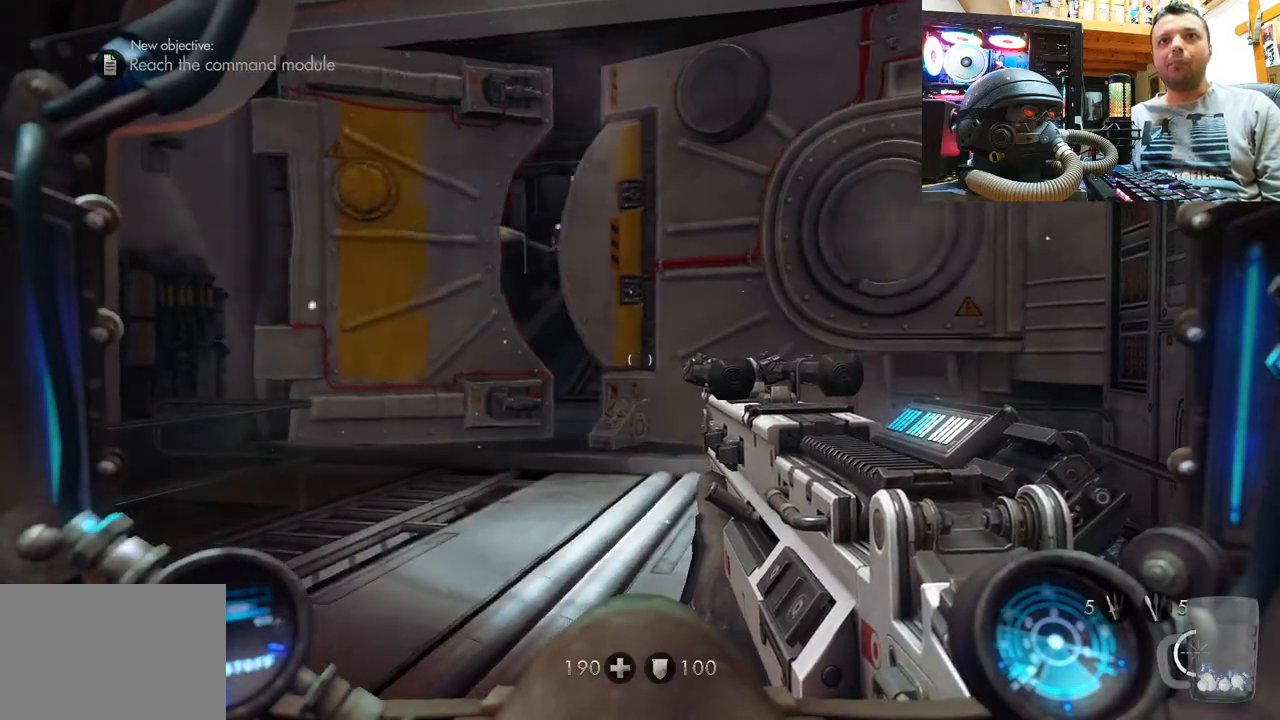
{"buttons": [], "left_stick": "center", "right_stick": "up", "events": []}
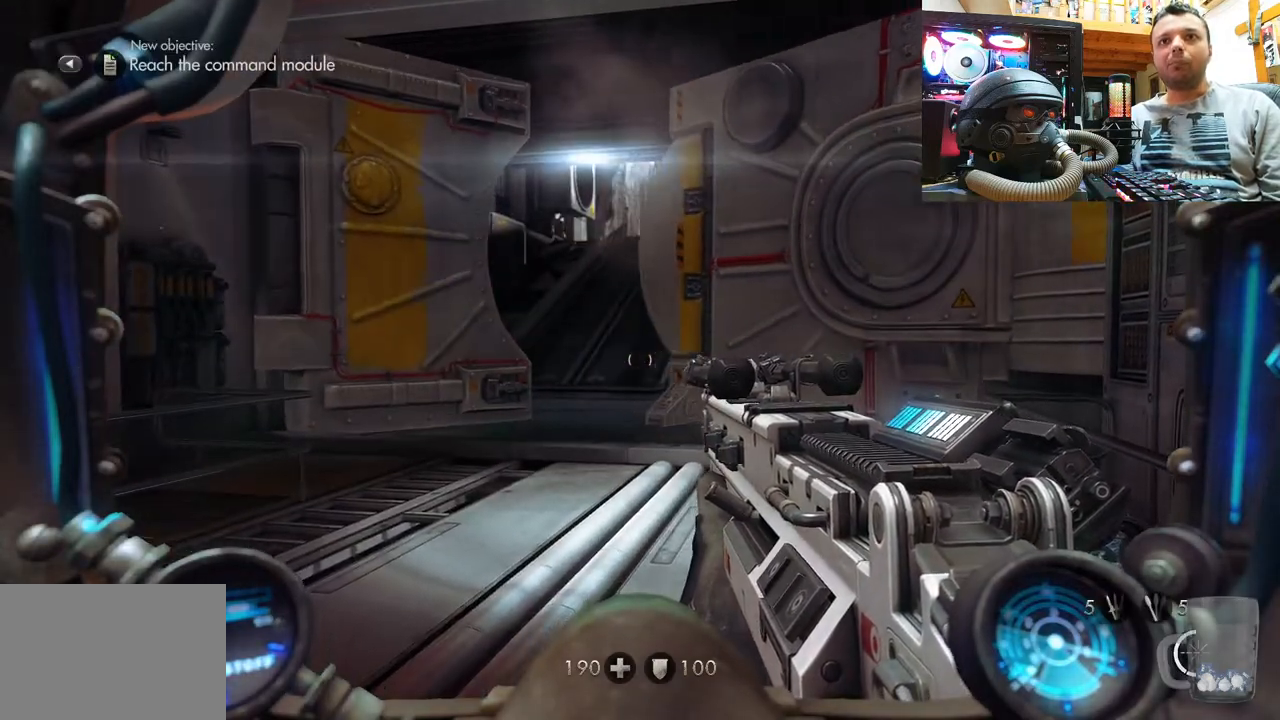
{"buttons": [], "left_stick": "center", "right_stick": "up", "events": []}
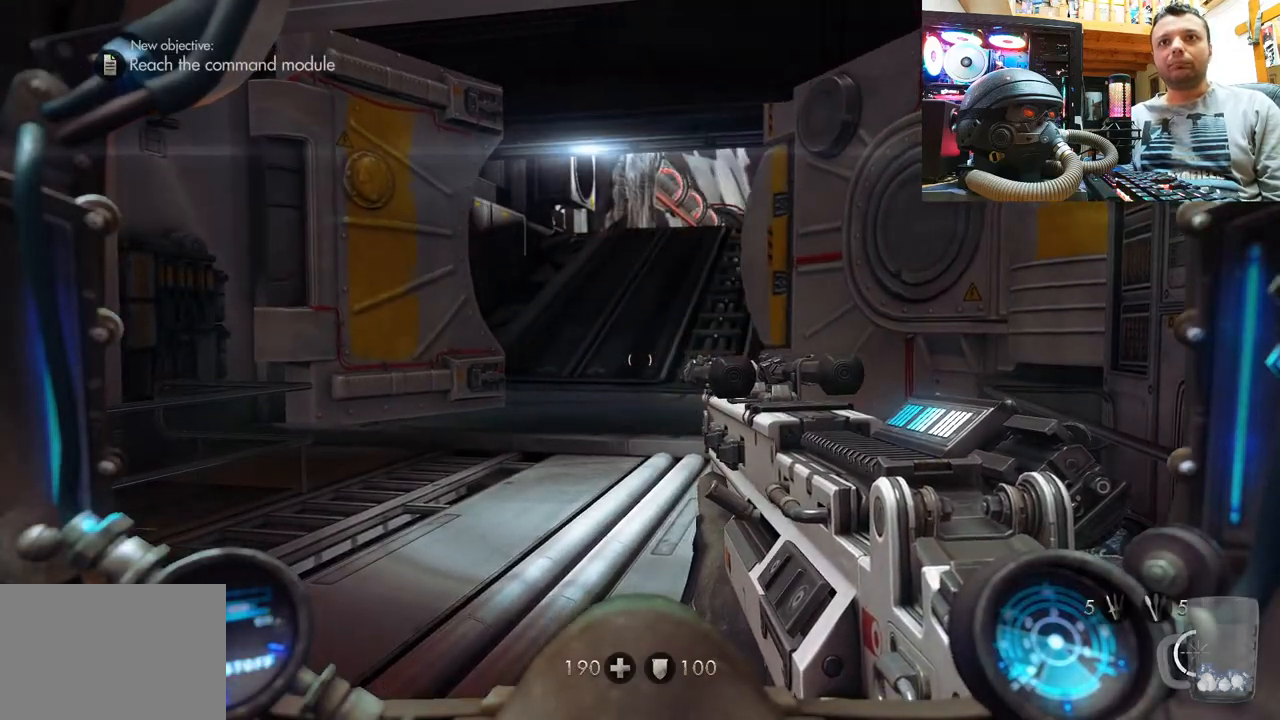
{"buttons": [], "left_stick": "center", "right_stick": "up-left", "events": [[150, "right_stick", "up-left"]]}
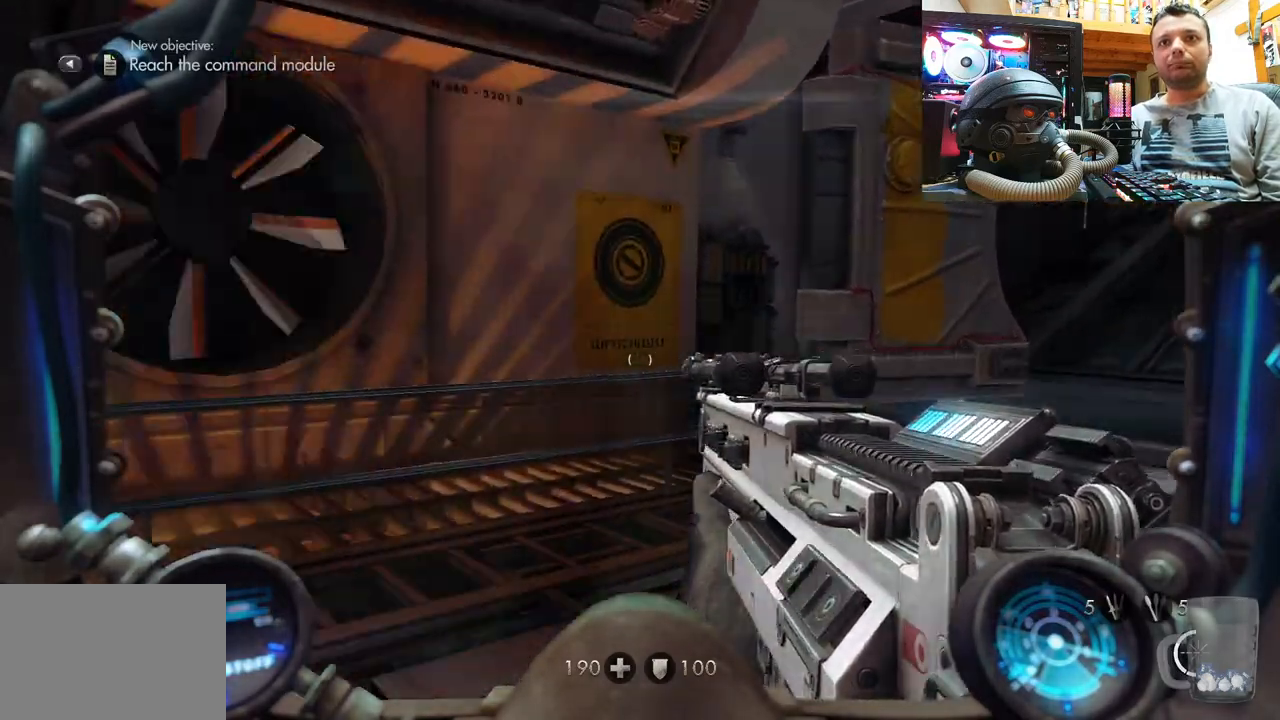
{"buttons": [], "left_stick": "up-right", "right_stick": "down-left", "events": [[200, "left_stick", "down-right"], [433, "left_stick", "up-right"], [467, "right_stick", "down-left"]]}
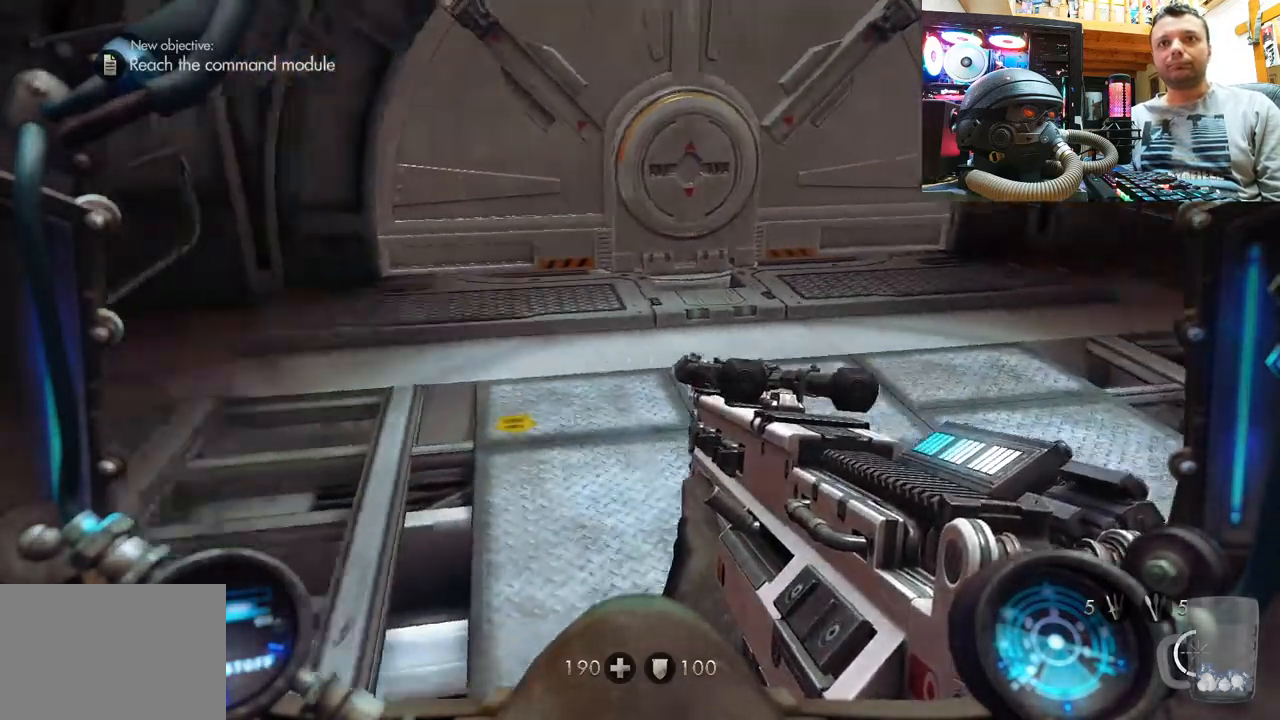
{"buttons": ["CROSS"], "left_stick": "center", "right_stick": "center", "events": [[50, "left_stick", "up"], [50, "right_stick", "center"], [200, "left_stick", "center"], [233, "CROSS", "down"]]}
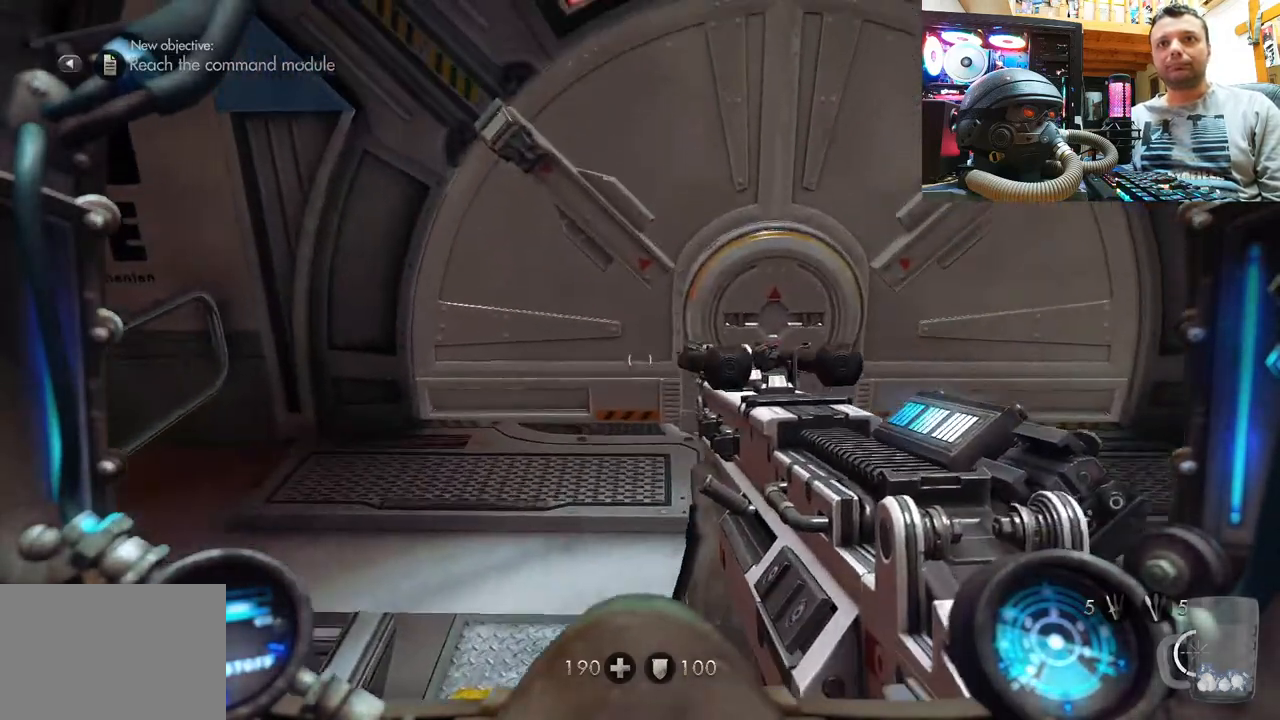
{"buttons": [], "left_stick": "center", "right_stick": "right", "events": [[183, "CROSS", "up"], [433, "right_stick", "right"]]}
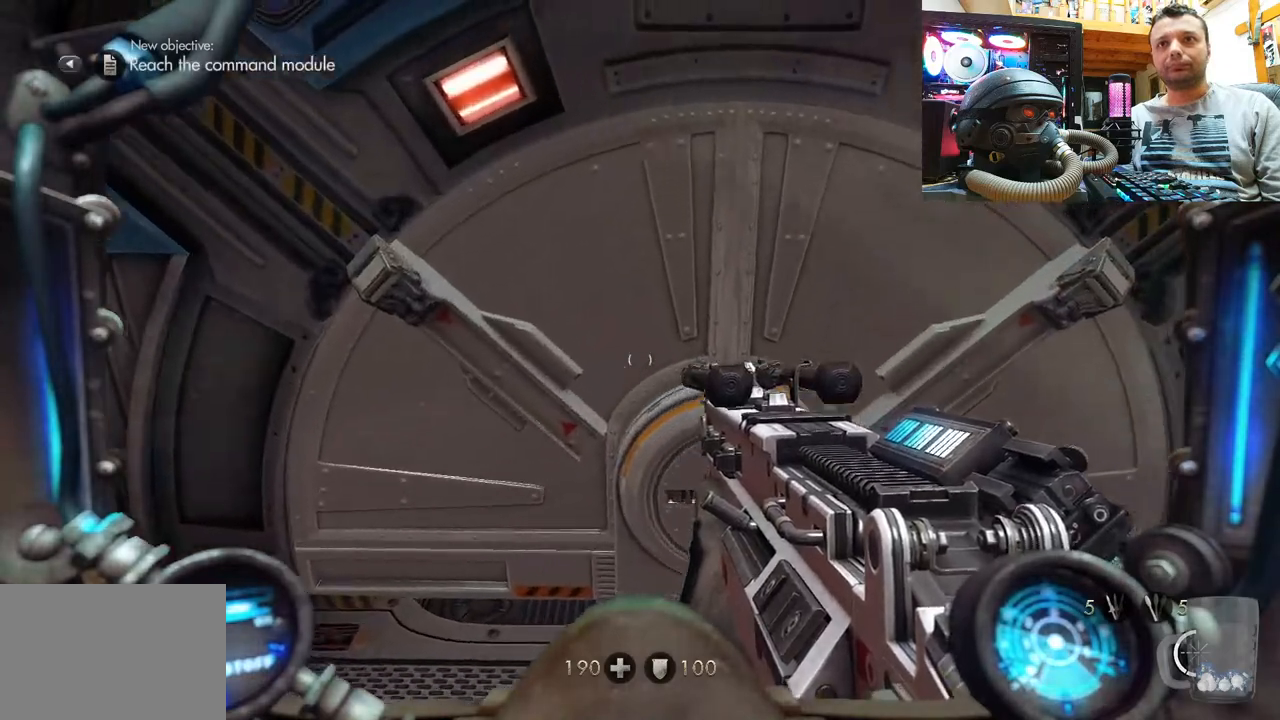
{"buttons": [], "left_stick": "center", "right_stick": "center", "events": [[433, "right_stick", "center"]]}
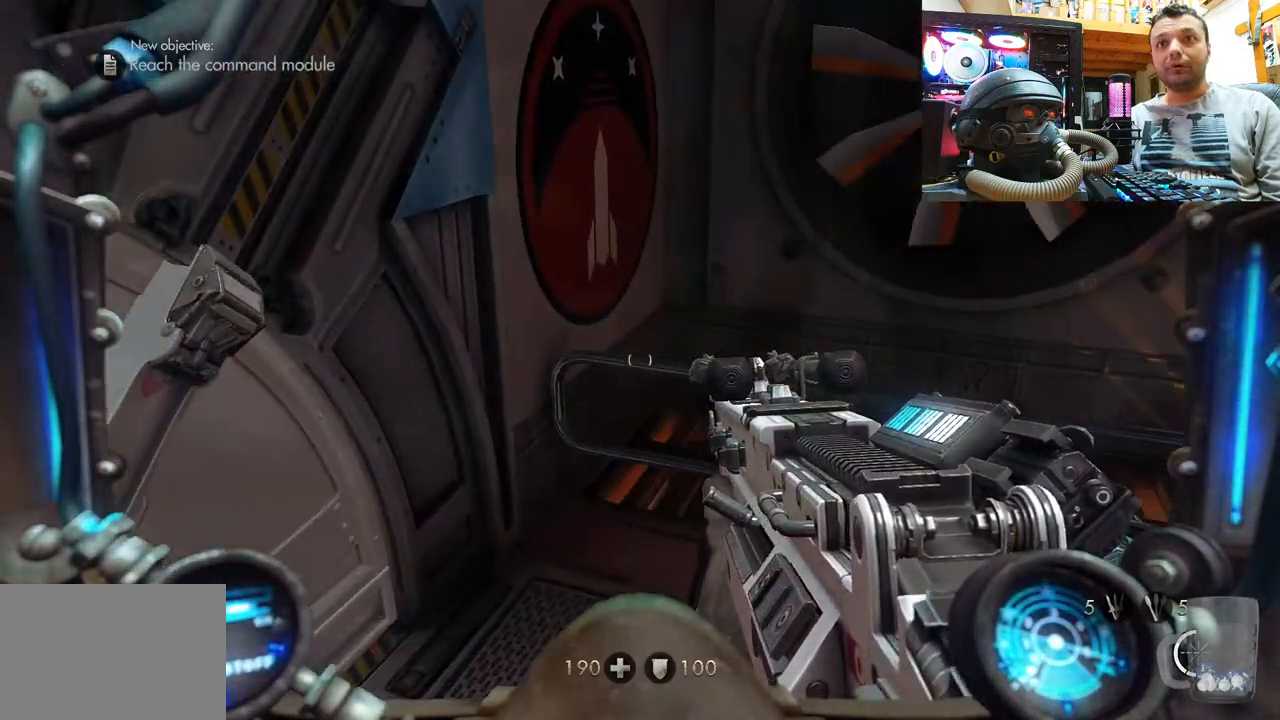
{"buttons": [], "left_stick": "up-right", "right_stick": "right", "events": [[300, "left_stick", "up-right"], [433, "right_stick", "right"]]}
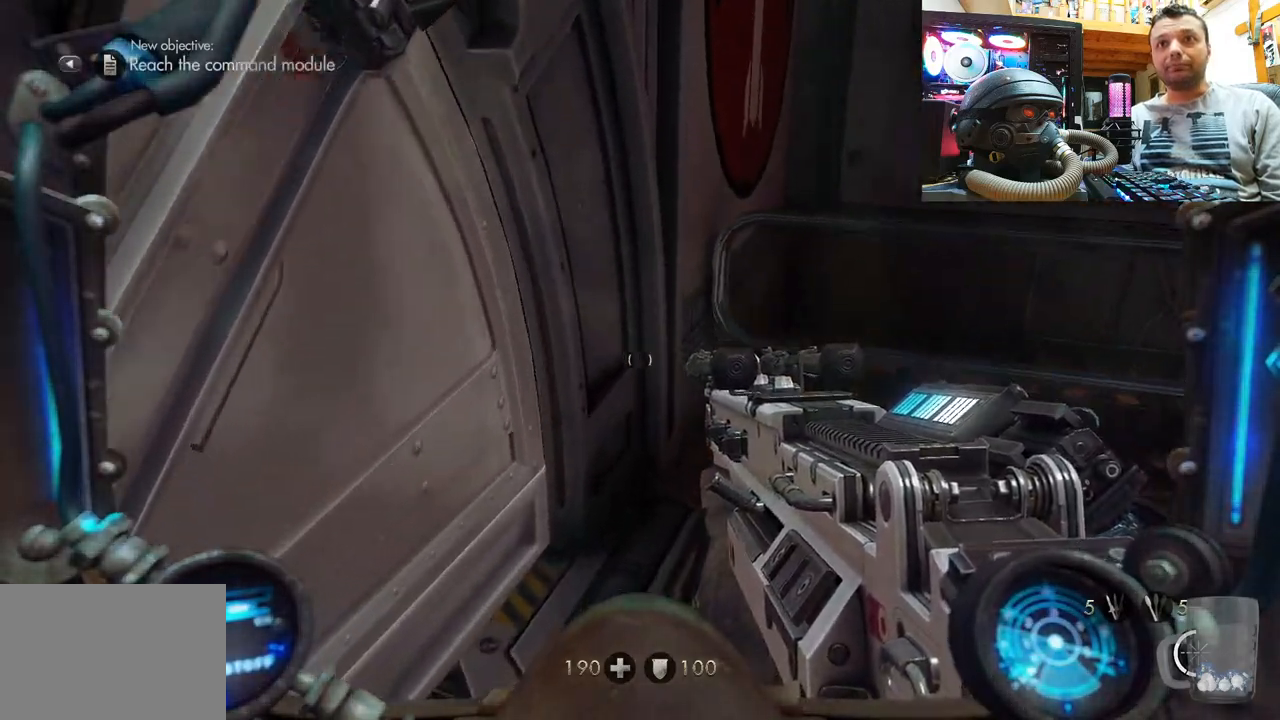
{"buttons": [], "left_stick": "up-left", "right_stick": "right", "events": [[183, "left_stick", "up"], [283, "right_stick", "center"], [350, "right_stick", "right"], [383, "left_stick", "up-left"]]}
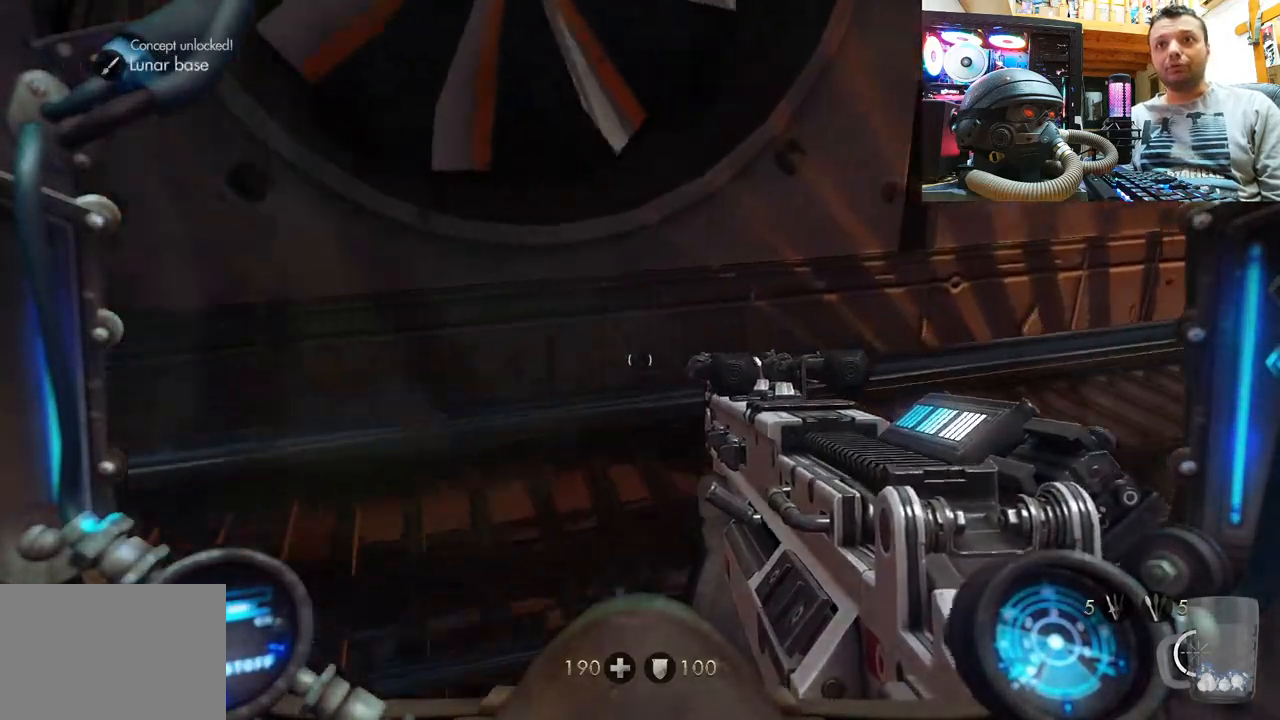
{"buttons": [], "left_stick": "up-right", "right_stick": "down-left", "events": [[133, "left_stick", "down-left"], [217, "left_stick", "down-right"], [333, "left_stick", "up-right"], [417, "right_stick", "center"], [500, "right_stick", "down-left"]]}
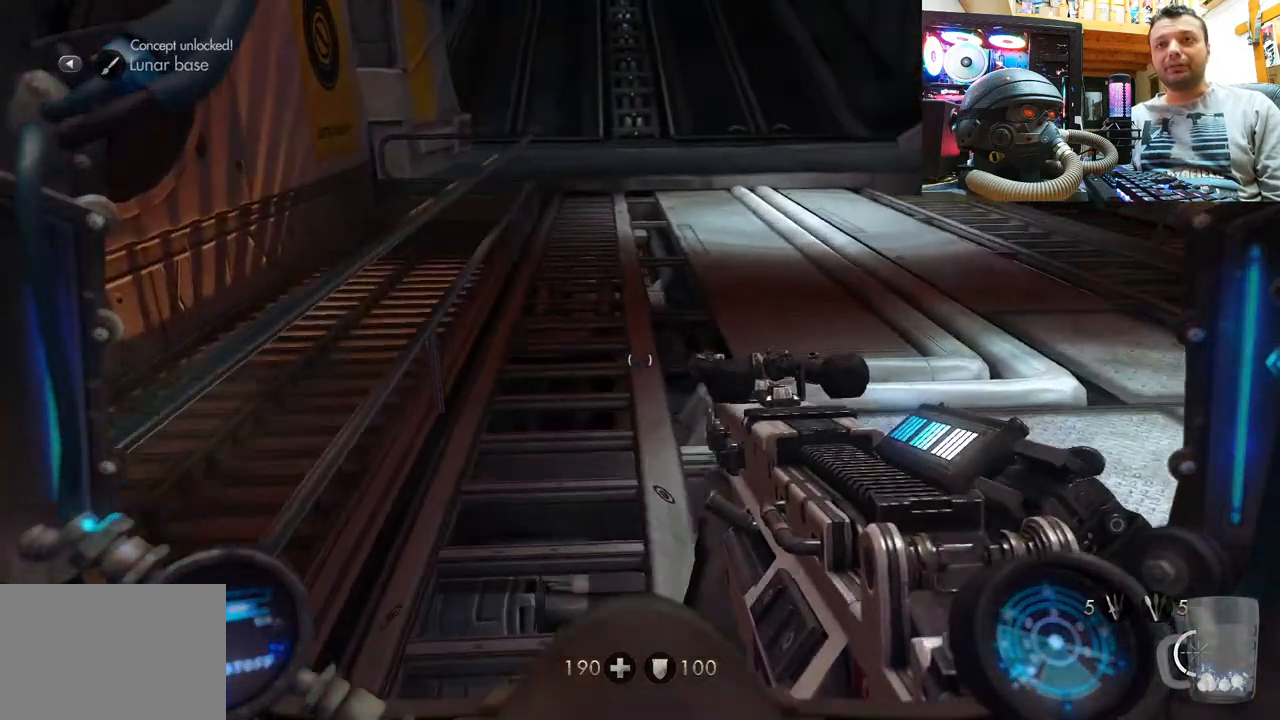
{"buttons": [], "left_stick": "up", "right_stick": "center", "events": [[167, "left_stick", "up"], [217, "L3", "down"], [217, "right_stick", "center"], [400, "L3", "up"]]}
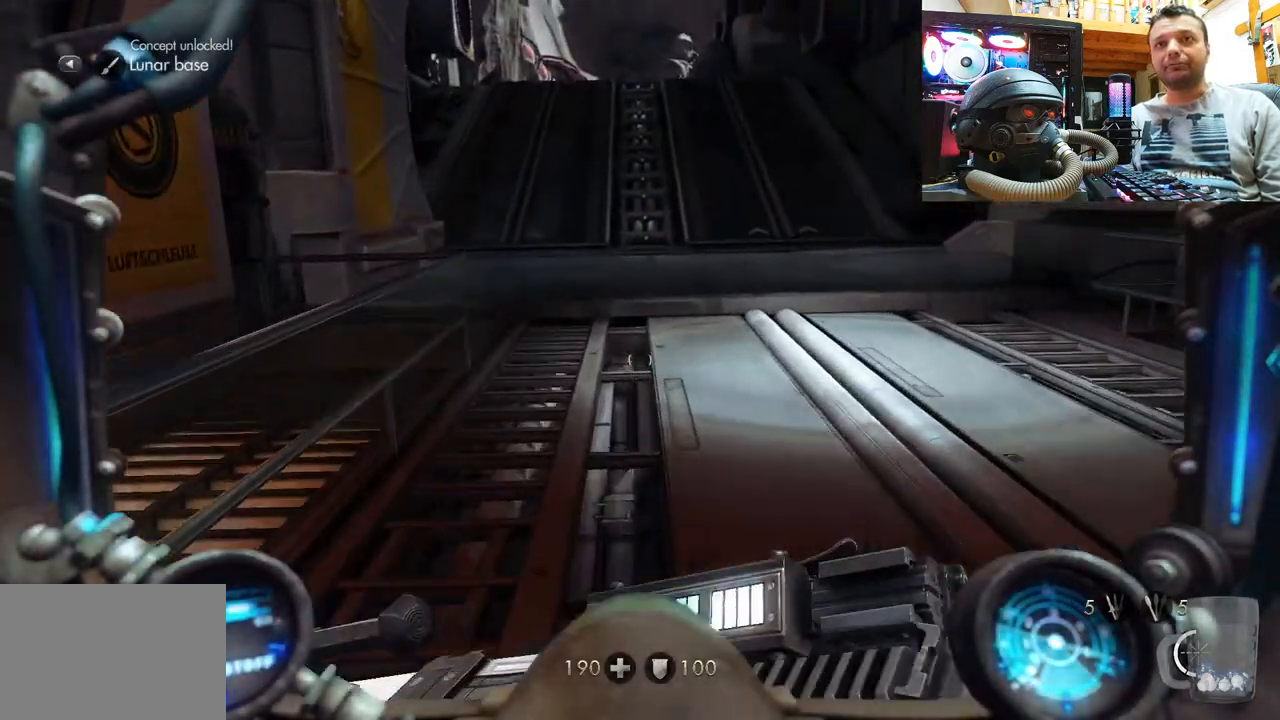
{"buttons": ["CROSS"], "left_stick": "up", "right_stick": "center", "events": [[183, "CROSS", "down"]]}
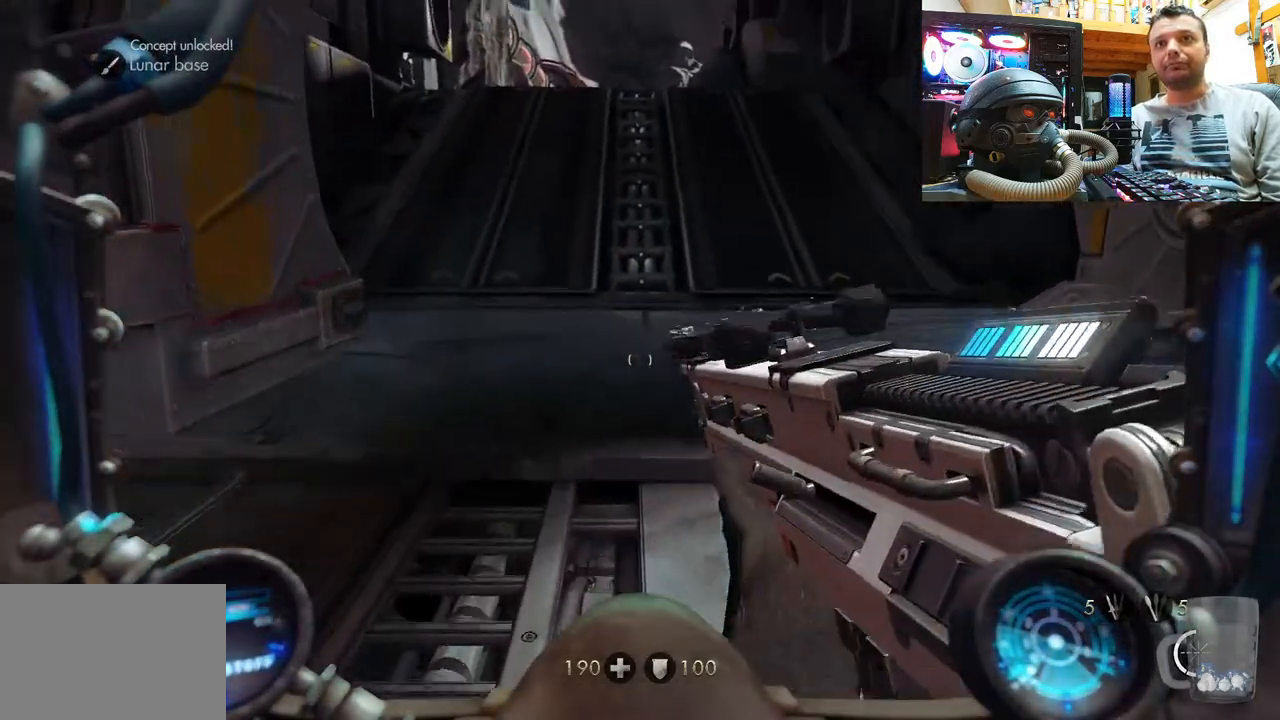
{"buttons": [], "left_stick": "up", "right_stick": "center", "events": [[400, "CROSS", "up"]]}
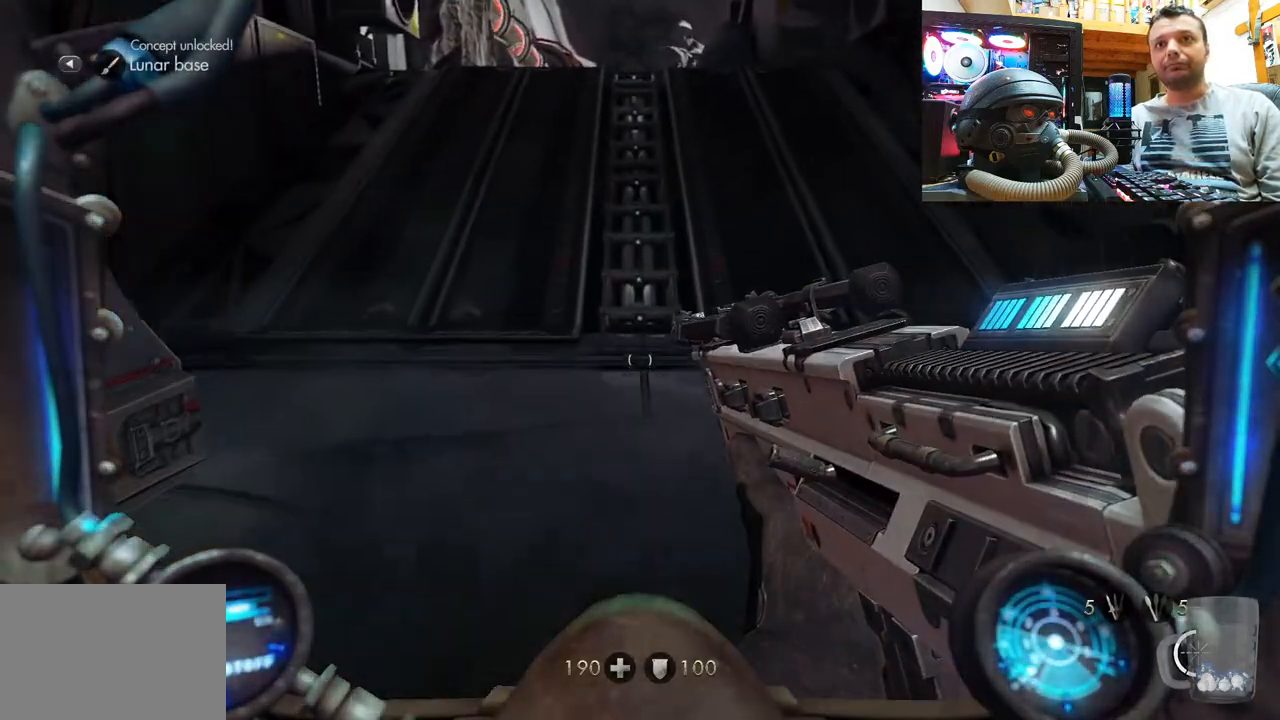
{"buttons": [], "left_stick": "up-right", "right_stick": "left", "events": [[200, "right_stick", "left"], [317, "left_stick", "up-right"]]}
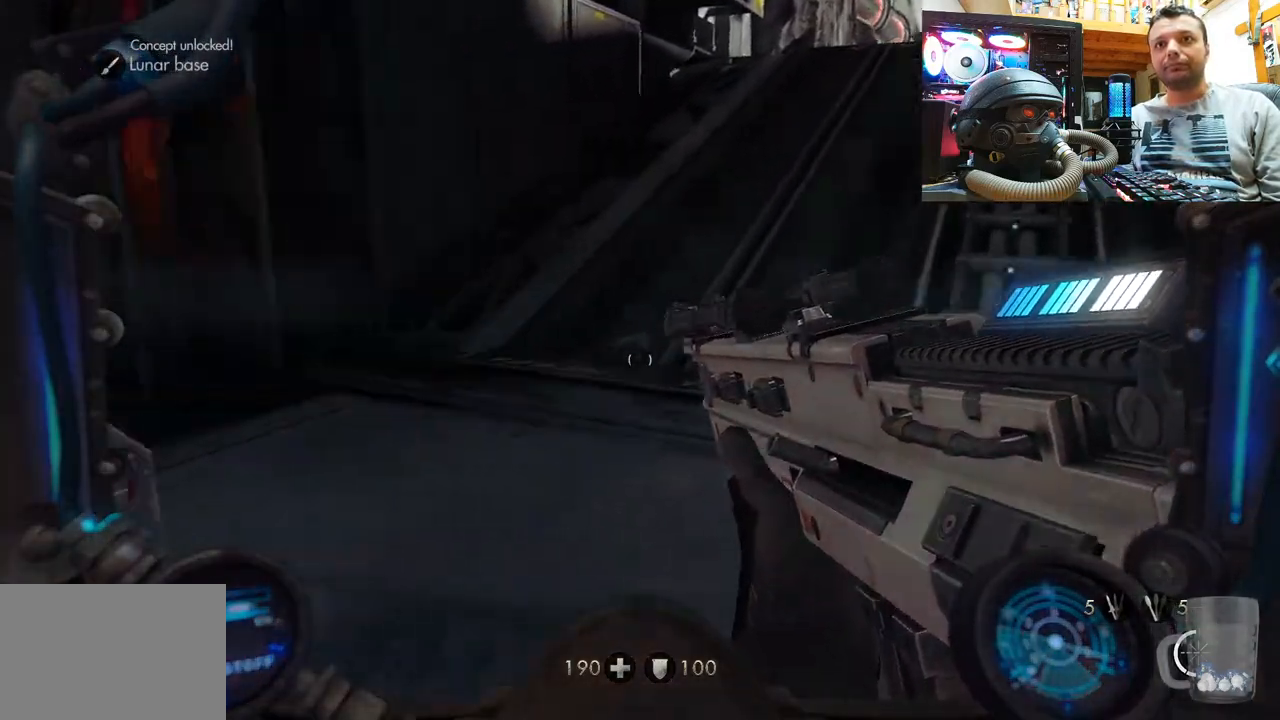
{"buttons": [], "left_stick": "up", "right_stick": "down-right", "events": [[200, "right_stick", "center"], [217, "left_stick", "up"], [333, "right_stick", "down-right"]]}
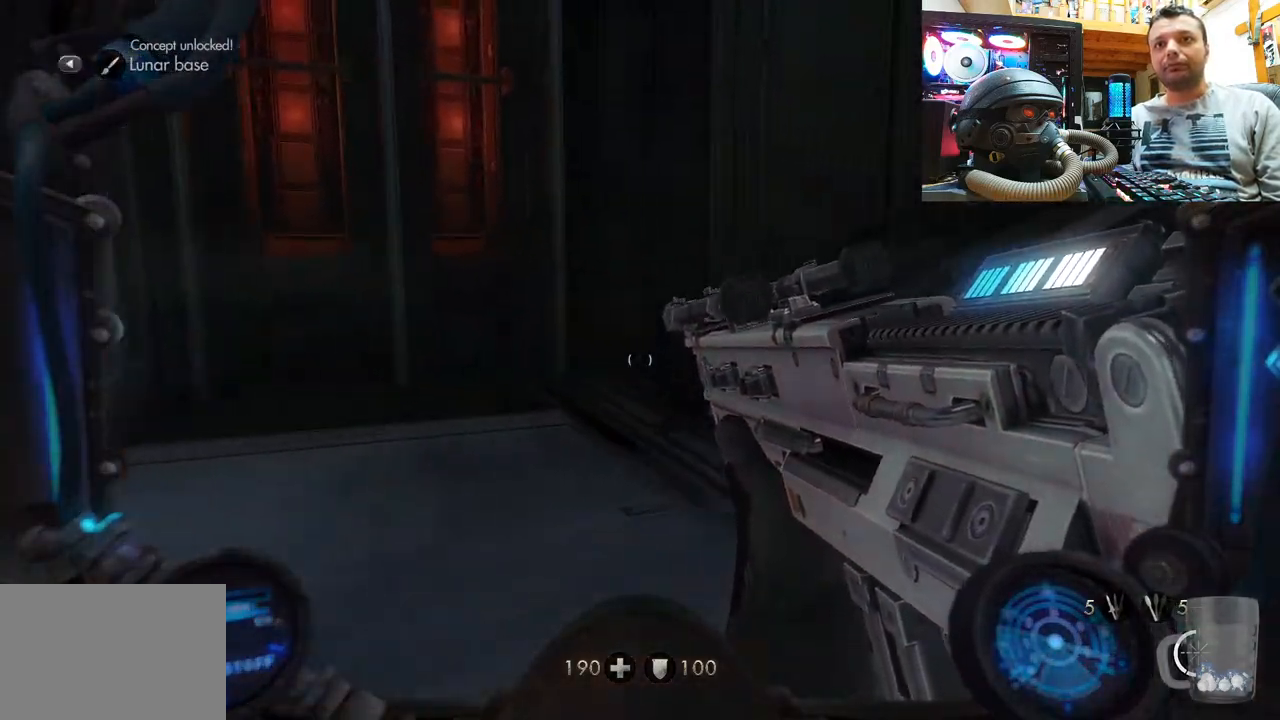
{"buttons": [], "left_stick": "left", "right_stick": "down-right", "events": [[83, "left_stick", "left"]]}
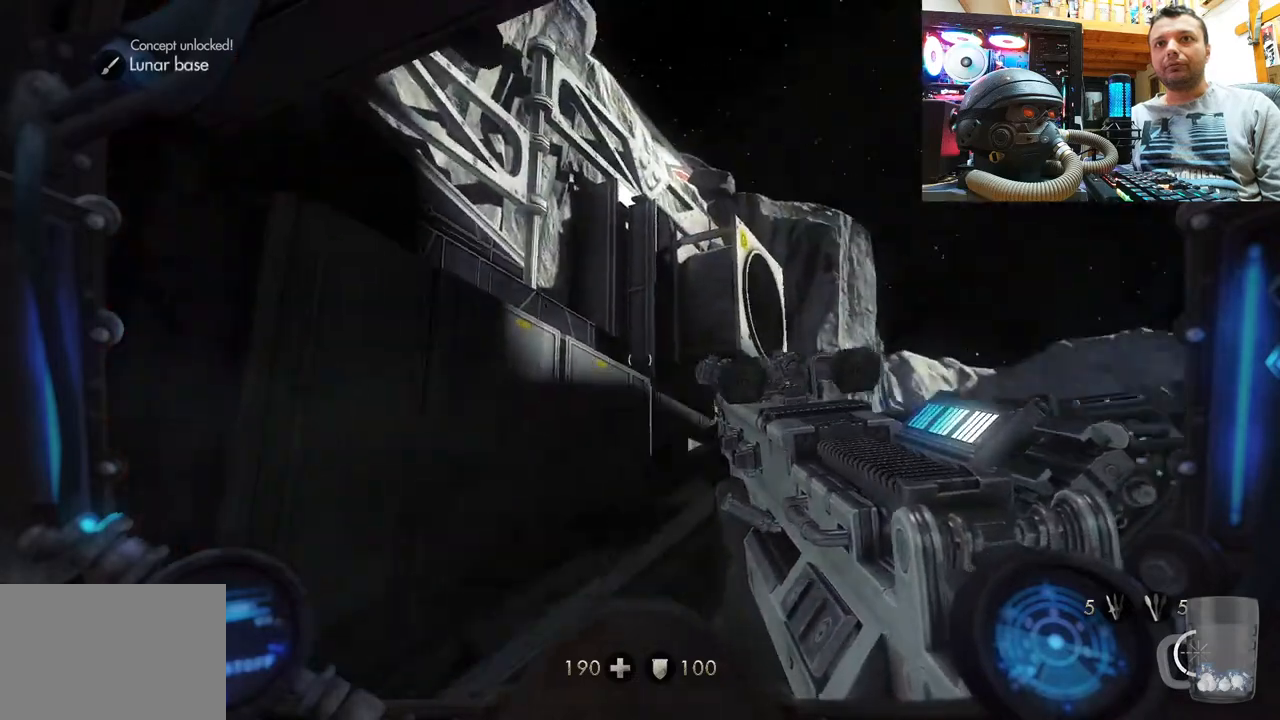
{"buttons": [], "left_stick": "center", "right_stick": "up-right", "events": [[17, "right_stick", "right"], [183, "right_stick", "center"], [233, "left_stick", "center"], [317, "right_stick", "up-right"]]}
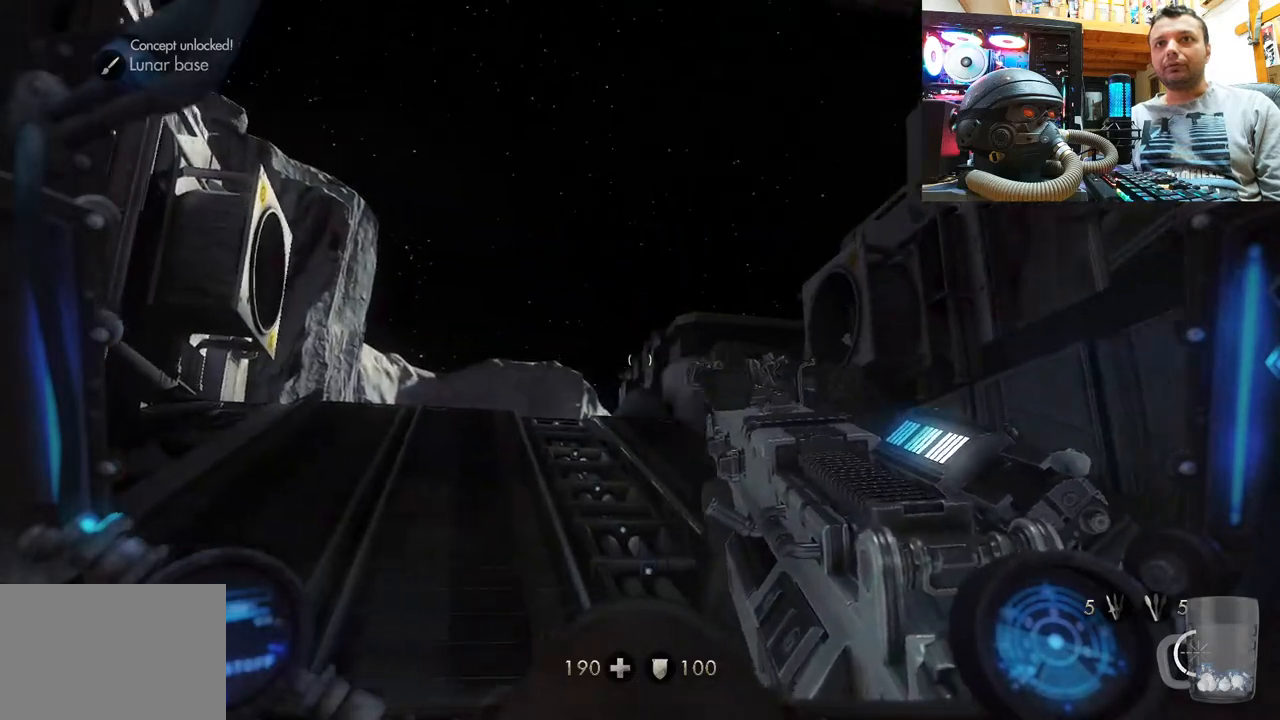
{"buttons": [], "left_stick": "up", "right_stick": "right", "events": [[33, "left_stick", "down-left"], [367, "left_stick", "center"], [433, "left_stick", "up-right"], [467, "right_stick", "right"], [483, "left_stick", "up"]]}
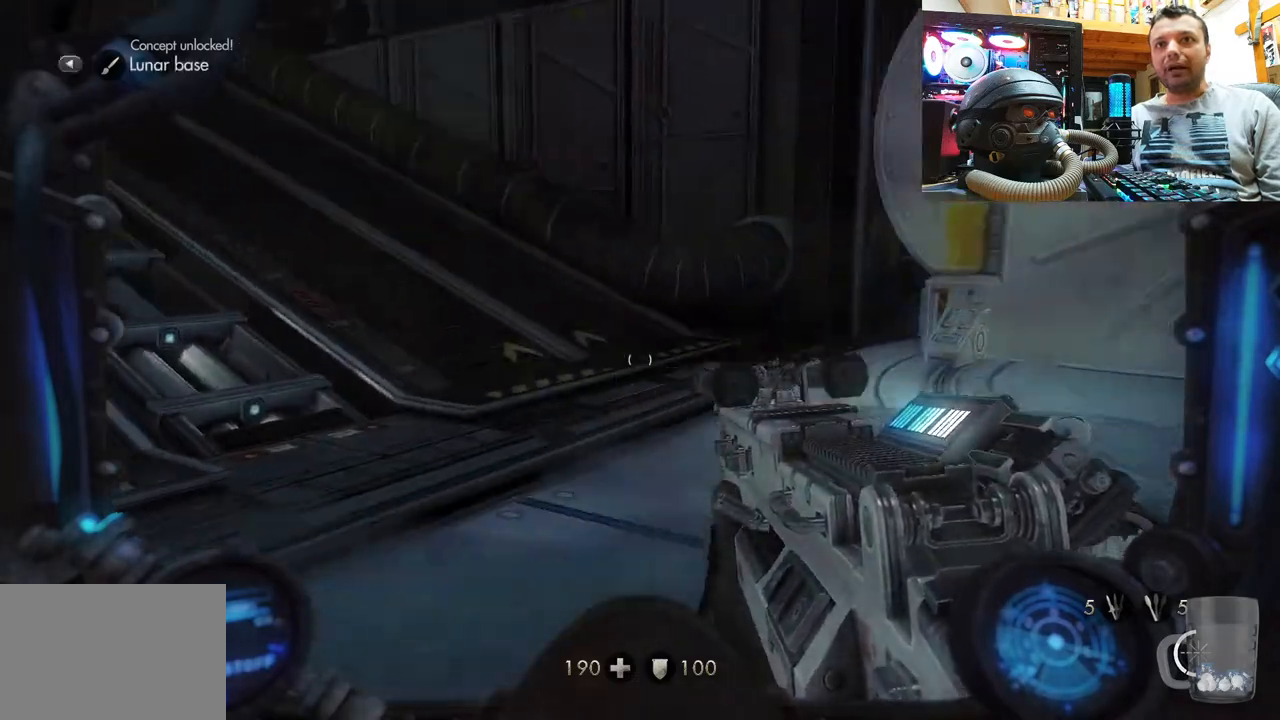
{"buttons": [], "left_stick": "up", "right_stick": "left", "events": [[183, "right_stick", "center"], [400, "right_stick", "left"]]}
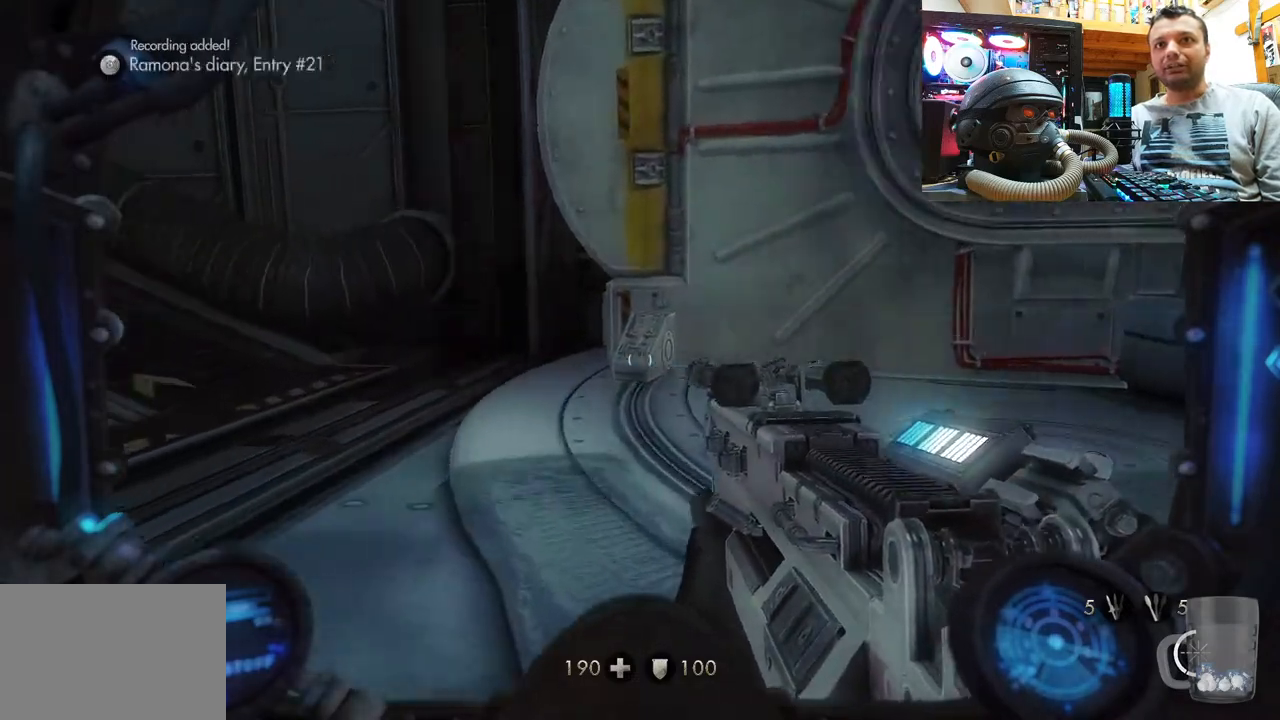
{"buttons": [], "left_stick": "up-right", "right_stick": "left", "events": [[217, "left_stick", "up-right"], [283, "right_stick", "center"], [500, "right_stick", "left"]]}
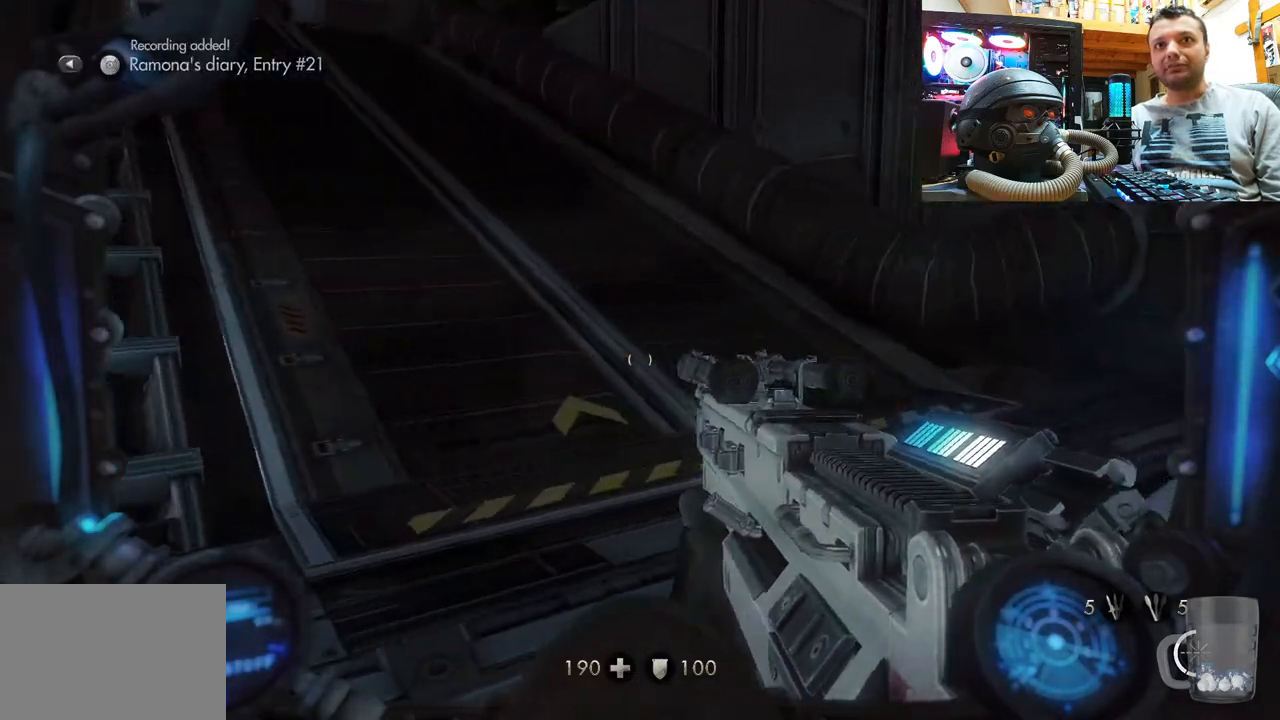
{"buttons": [], "left_stick": "center", "right_stick": "center", "events": [[50, "left_stick", "up"], [200, "left_stick", "center"], [350, "right_stick", "center"]]}
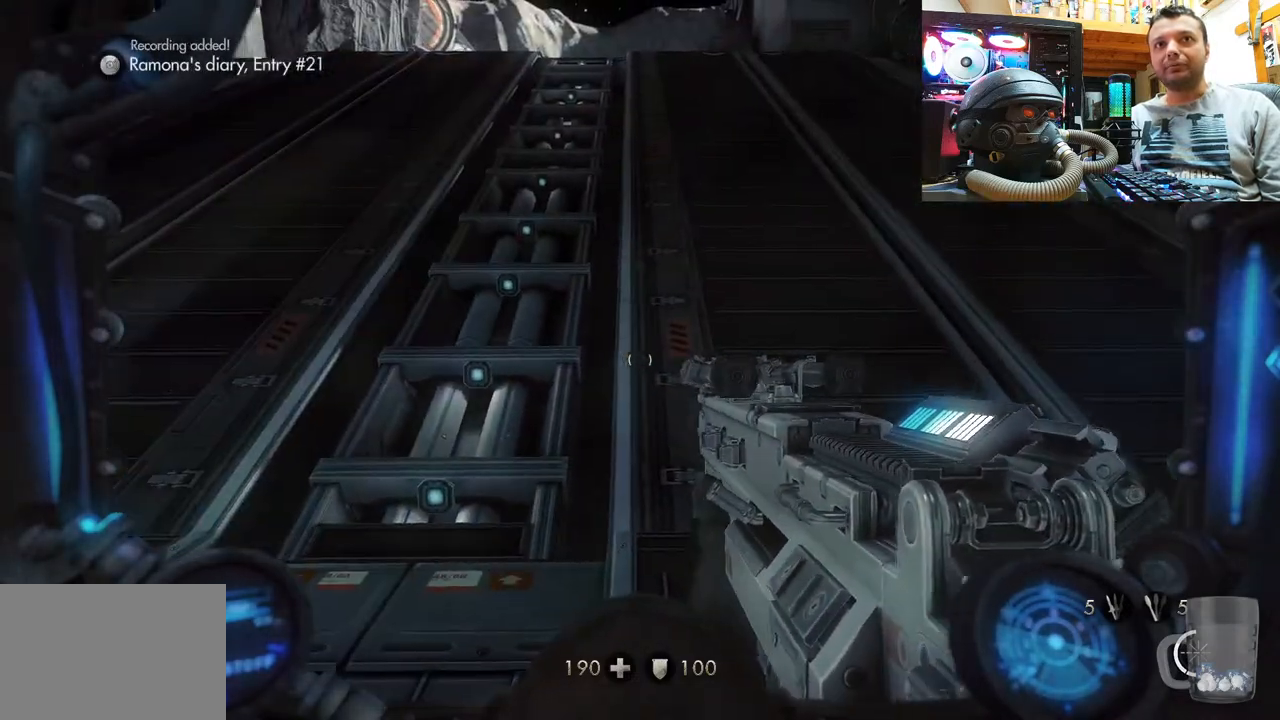
{"buttons": ["SELECT"], "left_stick": "center", "right_stick": "center", "events": [[367, "SELECT", "down"]]}
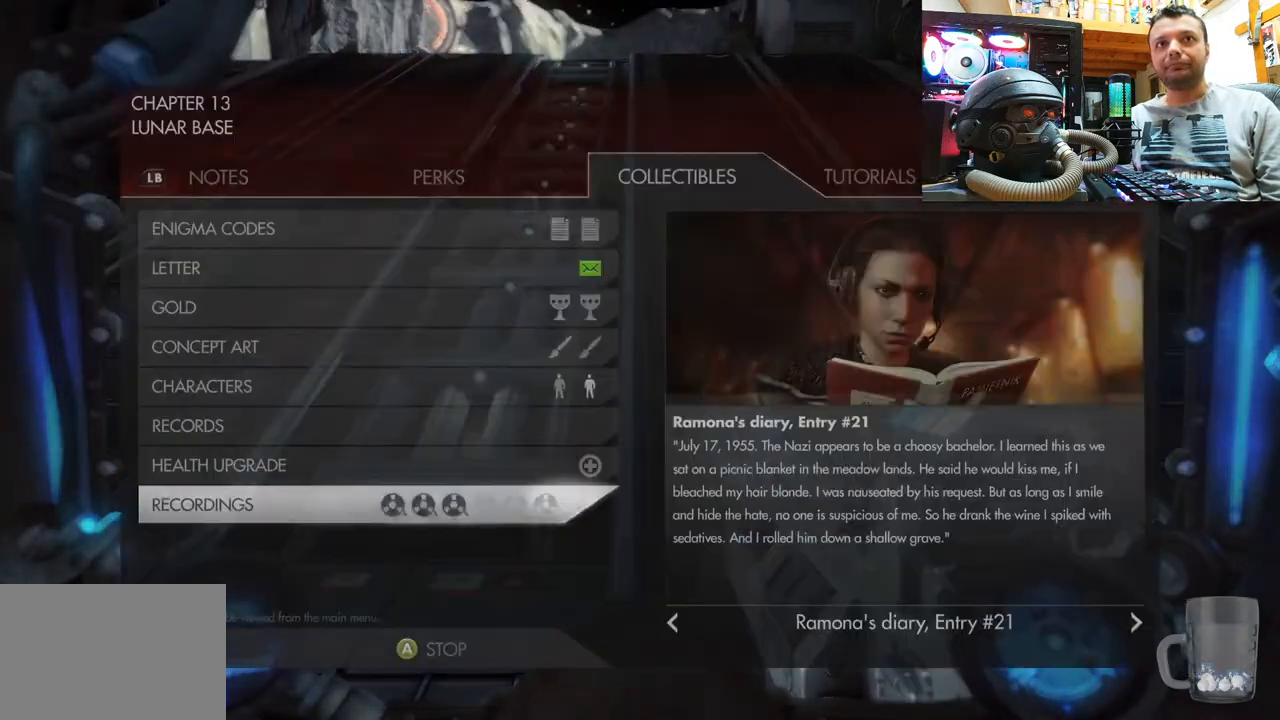
{"buttons": [], "left_stick": "center", "right_stick": "center", "events": [[50, "SELECT", "up"]]}